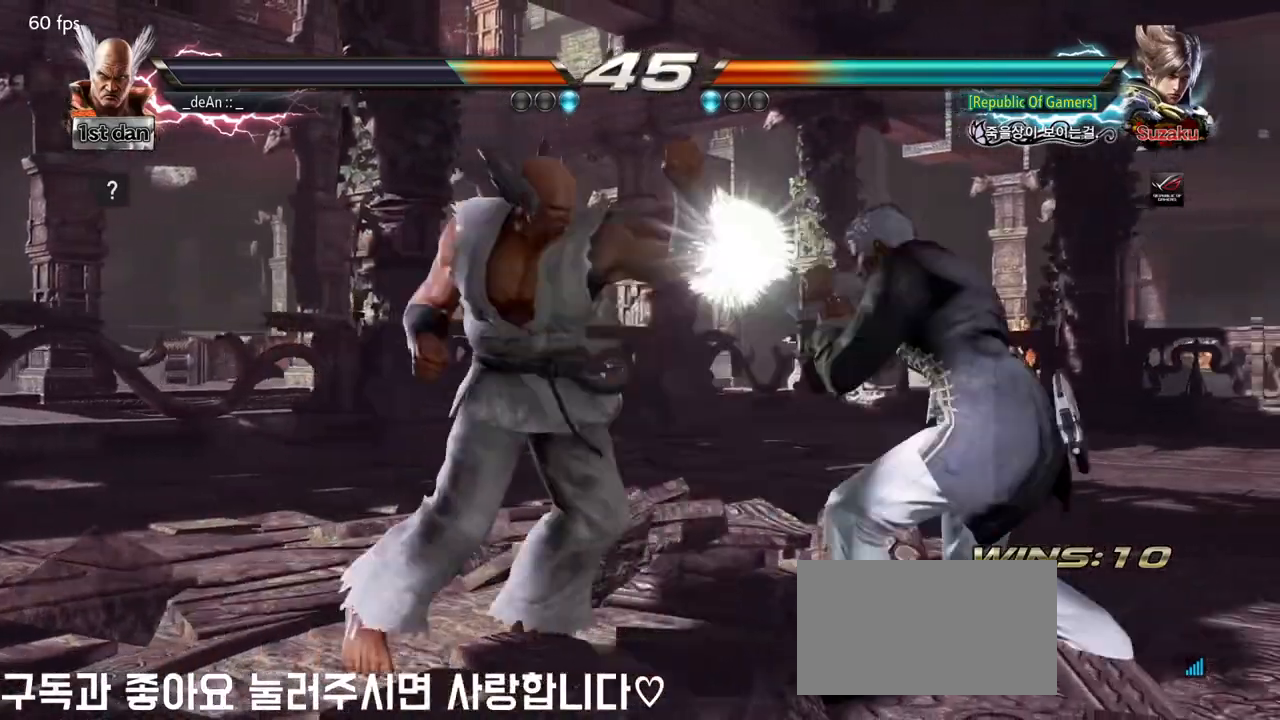
Gameplay with a controller (arcade stick); each line is a JSON object with the inputs held at the frame after it. "events" lists button and stick changes between this image and that frame as [ms after this image, input, new state], when the widget could be followed in between. Not read: L3 R3.
{"buttons": [], "left_stick": "center", "events": [[267, "SQUARE", "down"], [417, "SQUARE", "up"]]}
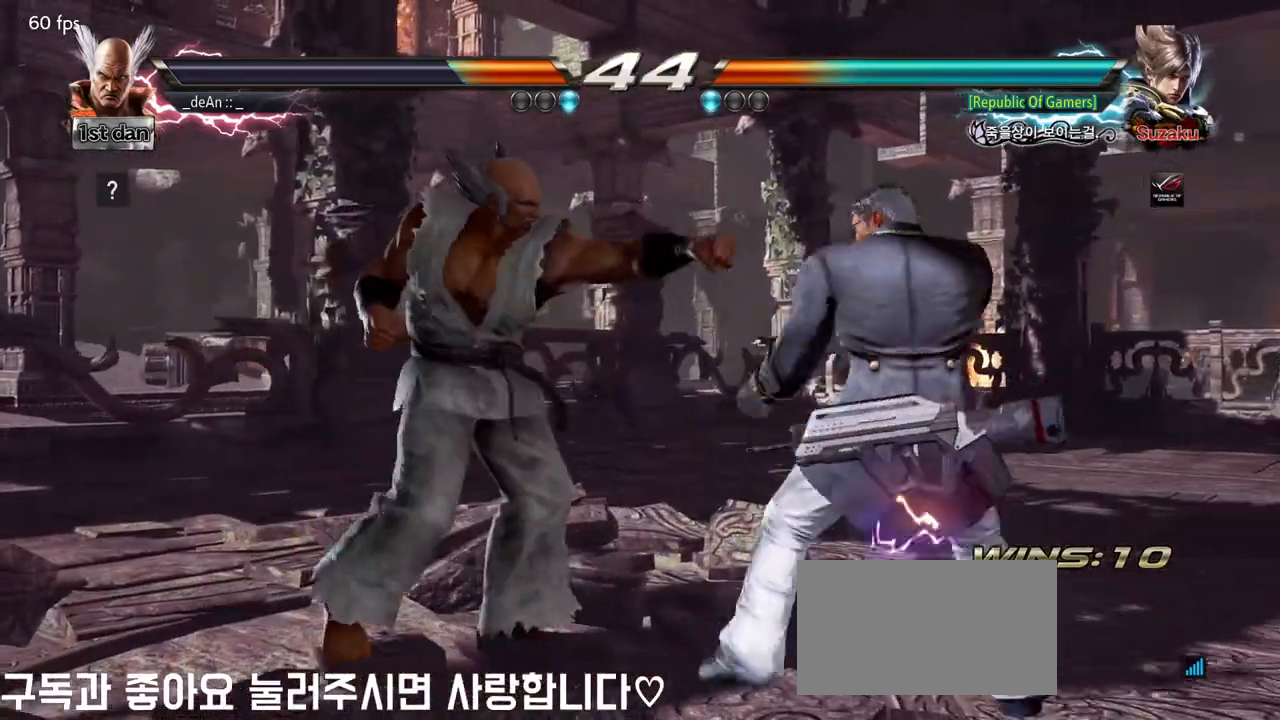
{"buttons": [], "left_stick": "center", "events": [[133, "left_stick", "right"], [233, "CIRCLE", "down"], [233, "TRIANGLE", "down"], [300, "CIRCLE", "up"], [300, "TRIANGLE", "up"], [433, "left_stick", "center"]]}
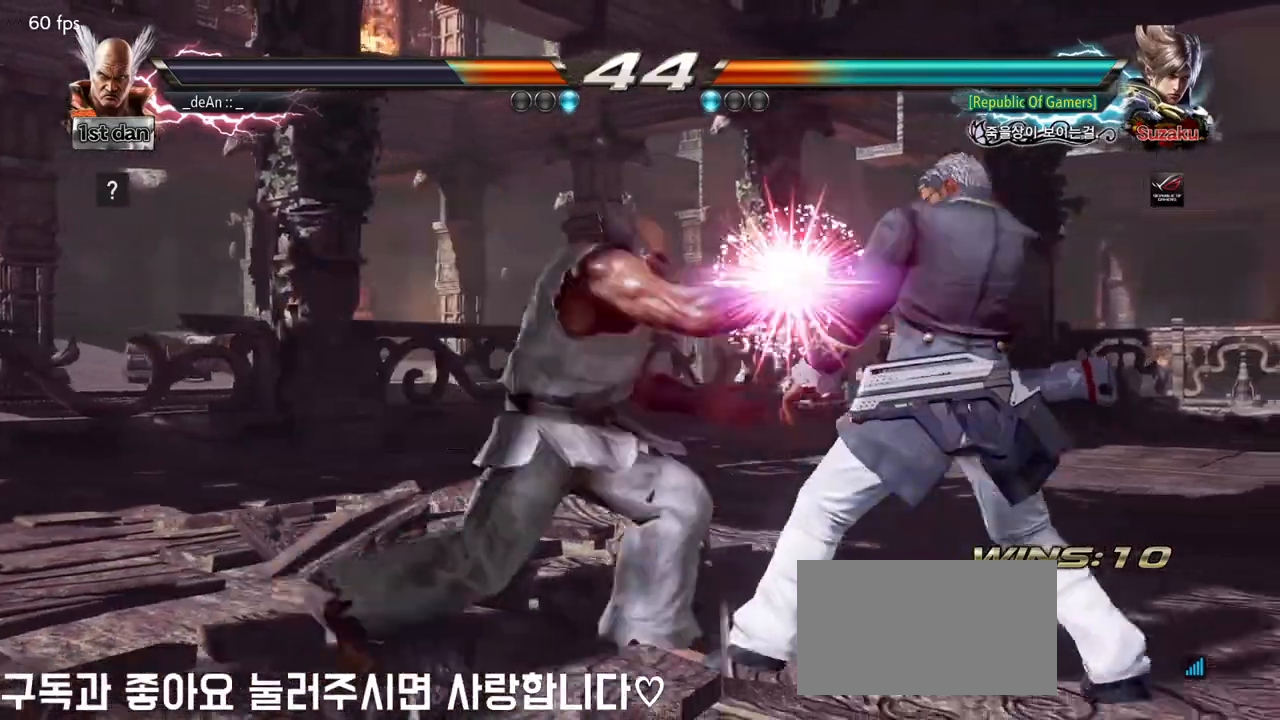
{"buttons": ["SQUARE"], "left_stick": "center", "events": [[433, "SQUARE", "down"]]}
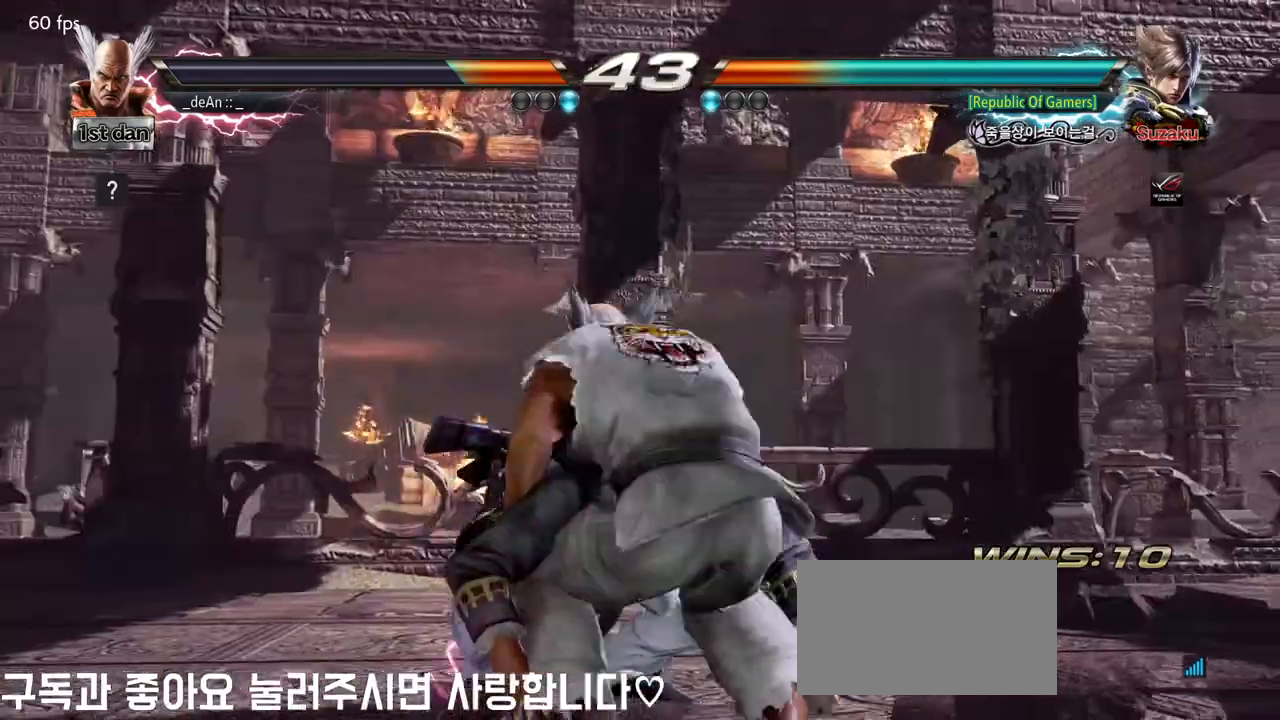
{"buttons": ["SQUARE"], "left_stick": "center", "events": [[50, "SQUARE", "up"], [83, "SQUARE", "down"], [350, "SQUARE", "up"], [433, "SQUARE", "down"]]}
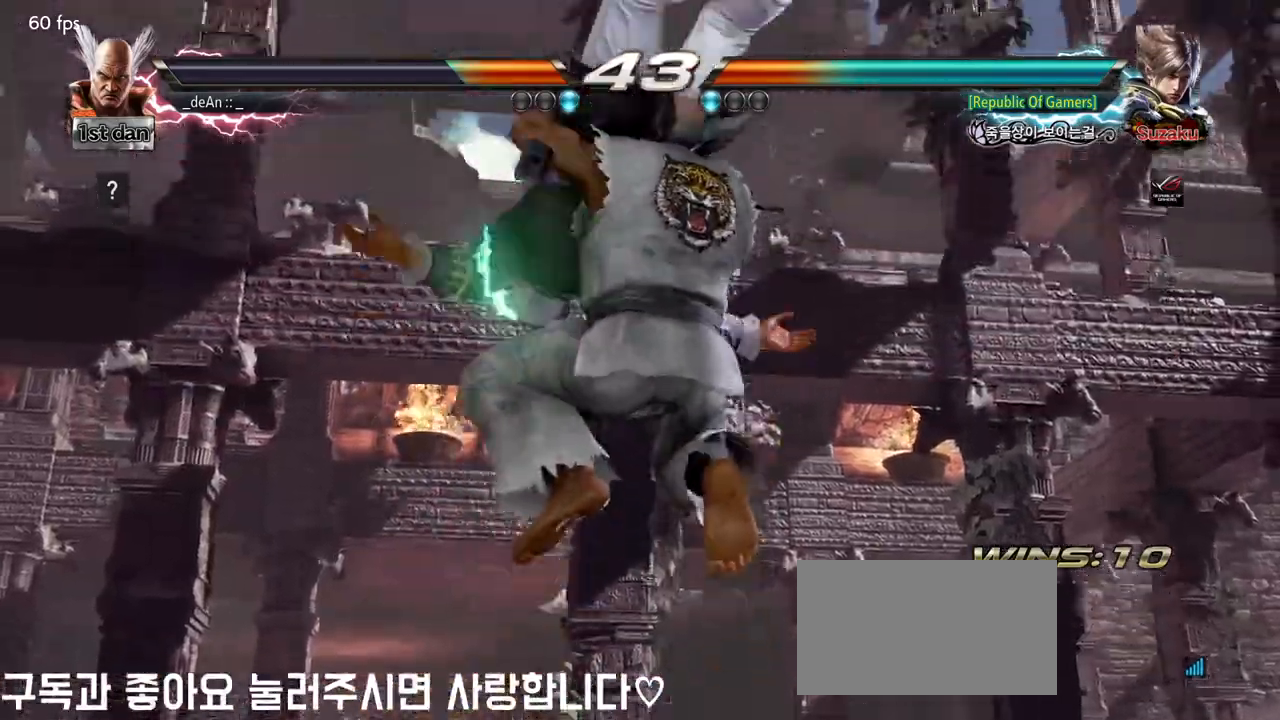
{"buttons": [], "left_stick": "center", "events": [[33, "SQUARE", "up"], [83, "SQUARE", "down"], [217, "SQUARE", "up"], [283, "SQUARE", "down"], [467, "SQUARE", "up"]]}
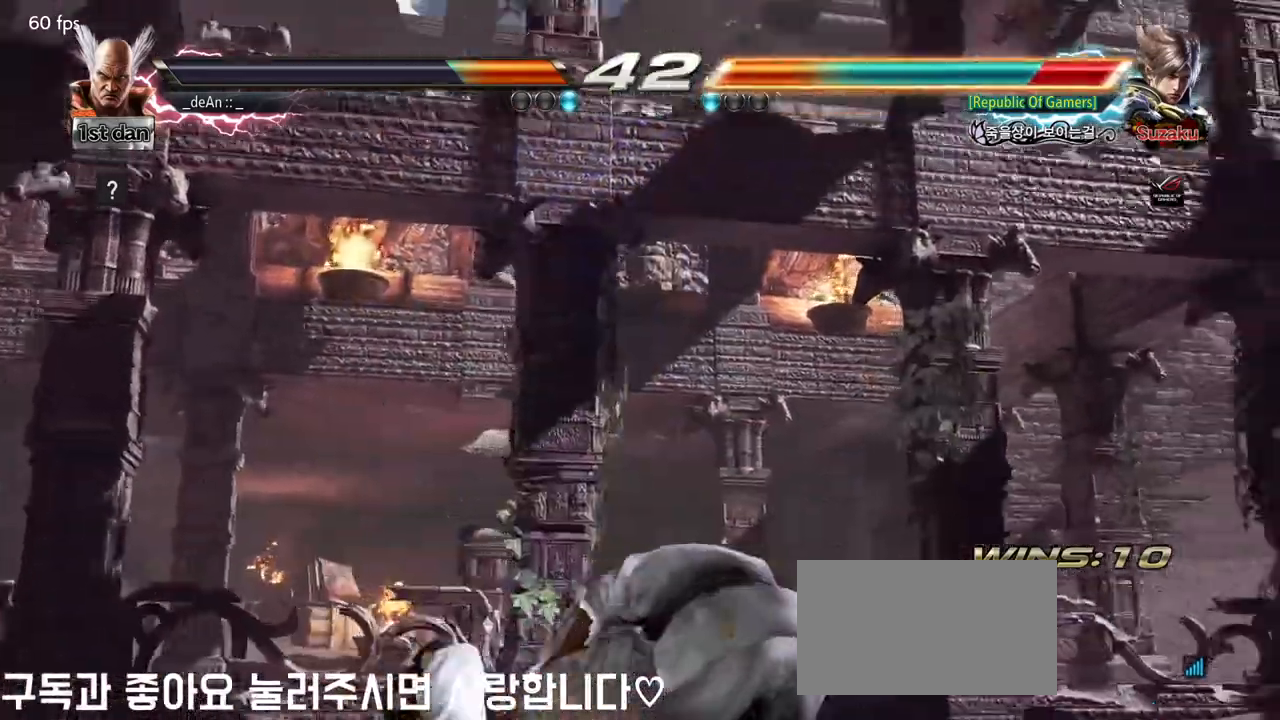
{"buttons": [], "left_stick": "center", "events": []}
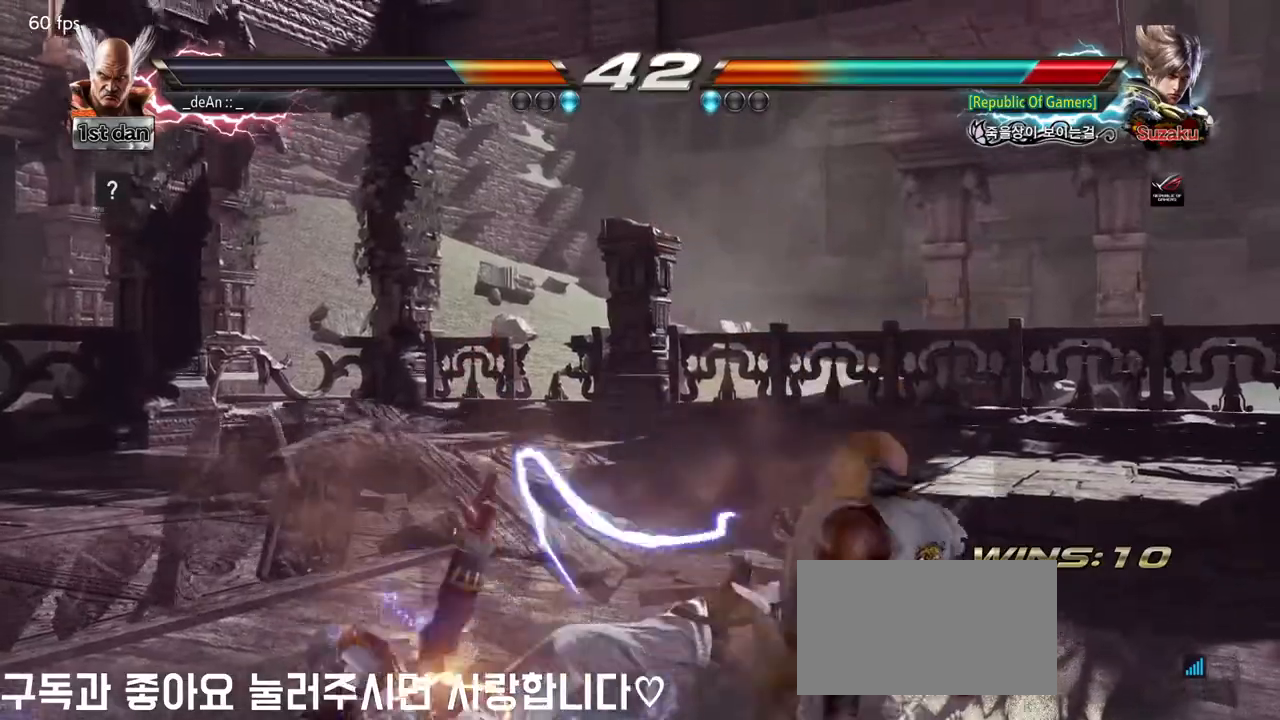
{"buttons": [], "left_stick": "center", "events": []}
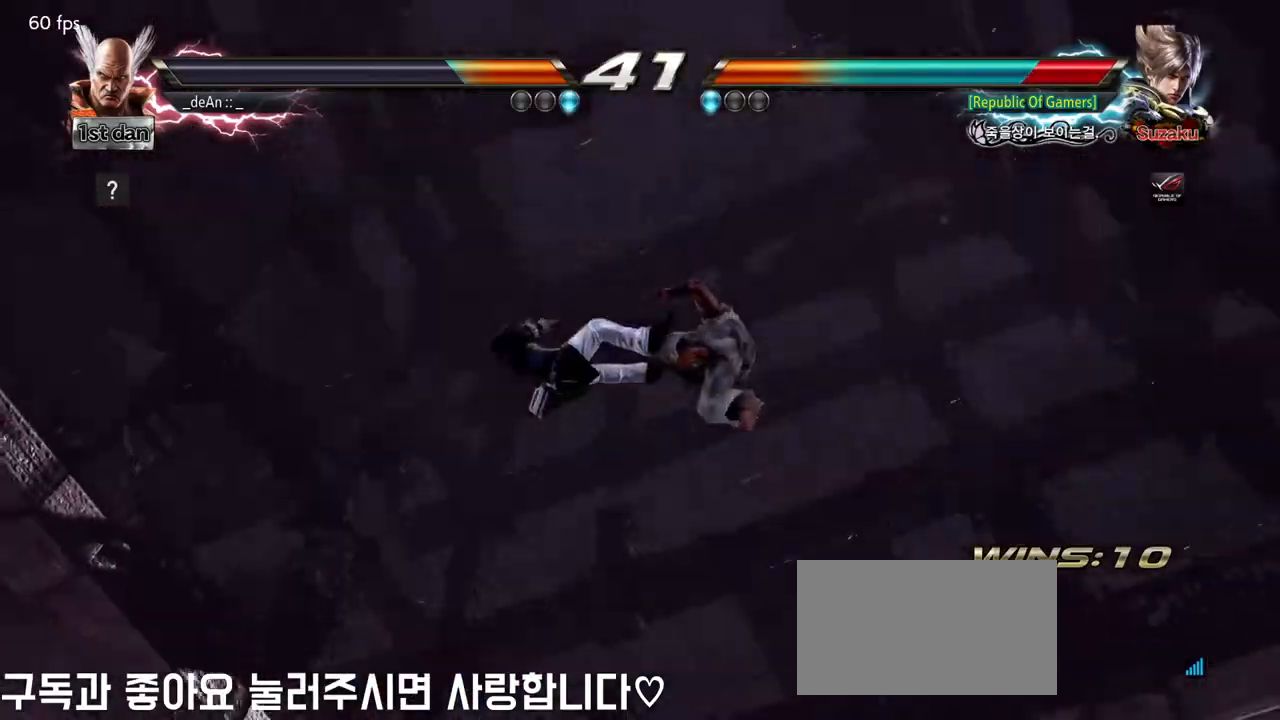
{"buttons": [], "left_stick": "center", "events": []}
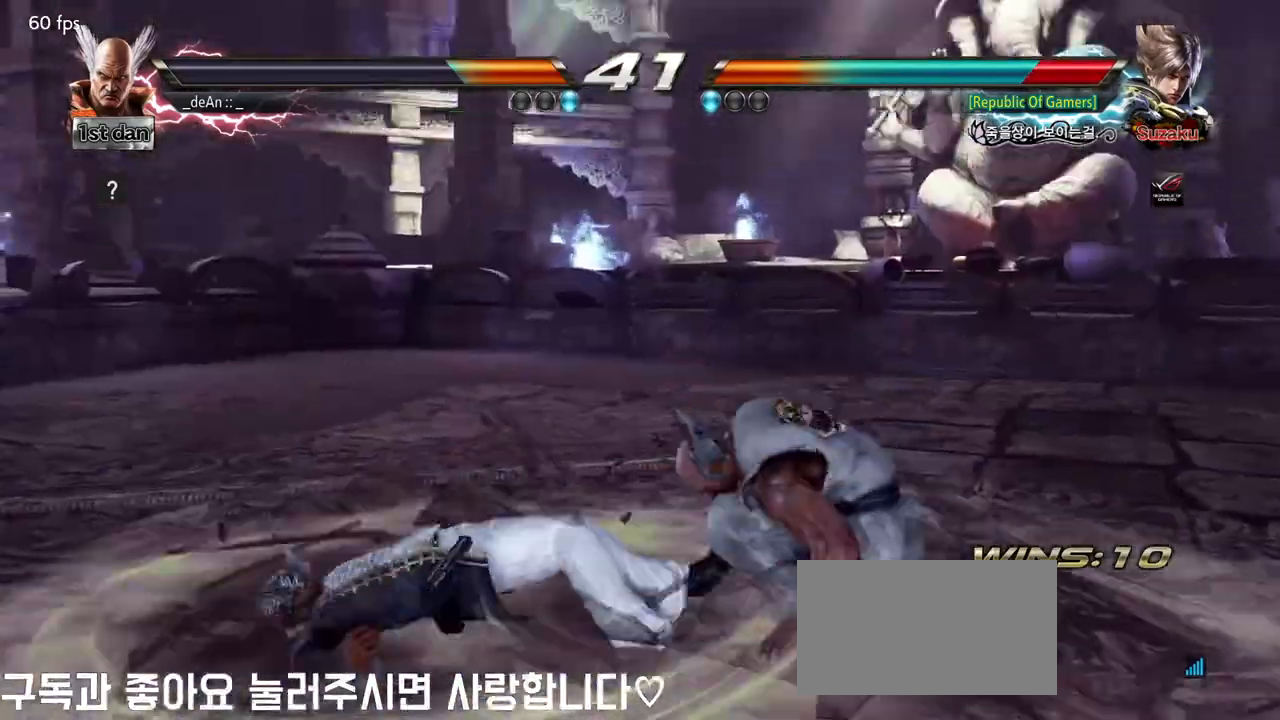
{"buttons": ["TRIANGLE"], "left_stick": "left", "events": [[383, "left_stick", "right"], [483, "left_stick", "left"], [500, "TRIANGLE", "down"]]}
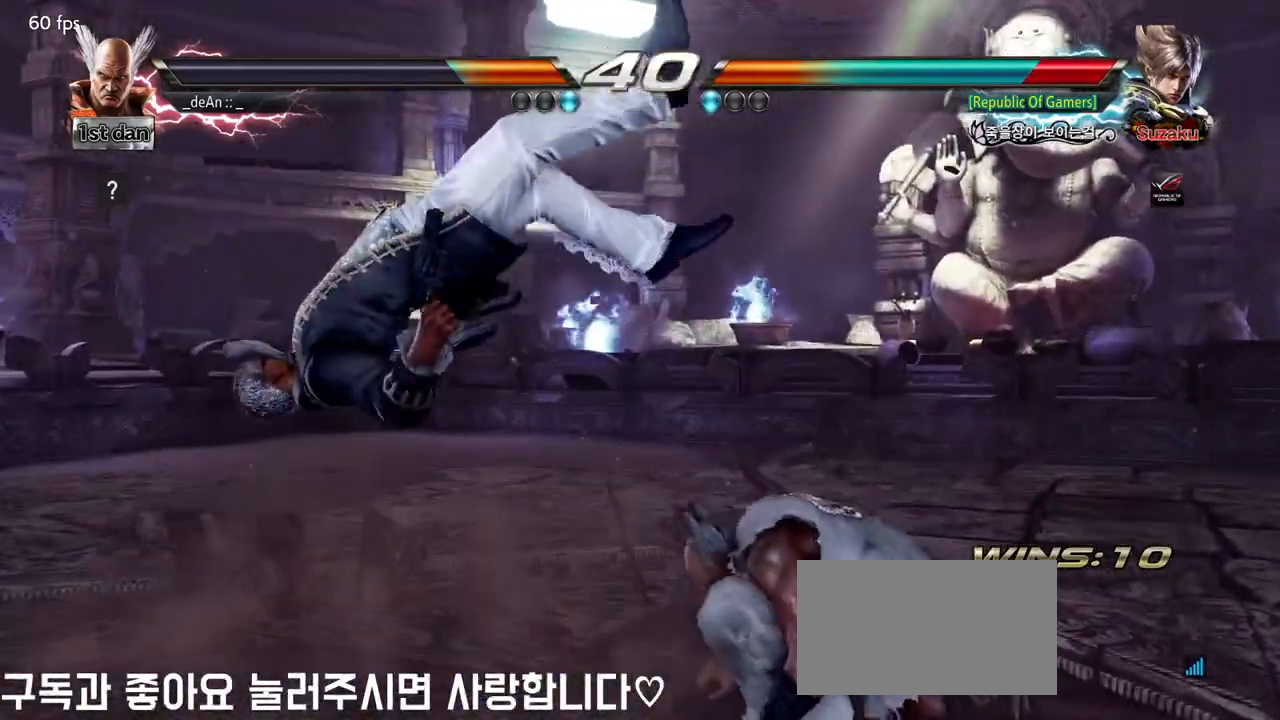
{"buttons": [], "left_stick": "left", "events": [[83, "TRIANGLE", "up"], [200, "CIRCLE", "down"], [300, "CIRCLE", "up"], [383, "CROSS", "down"], [467, "CROSS", "up"]]}
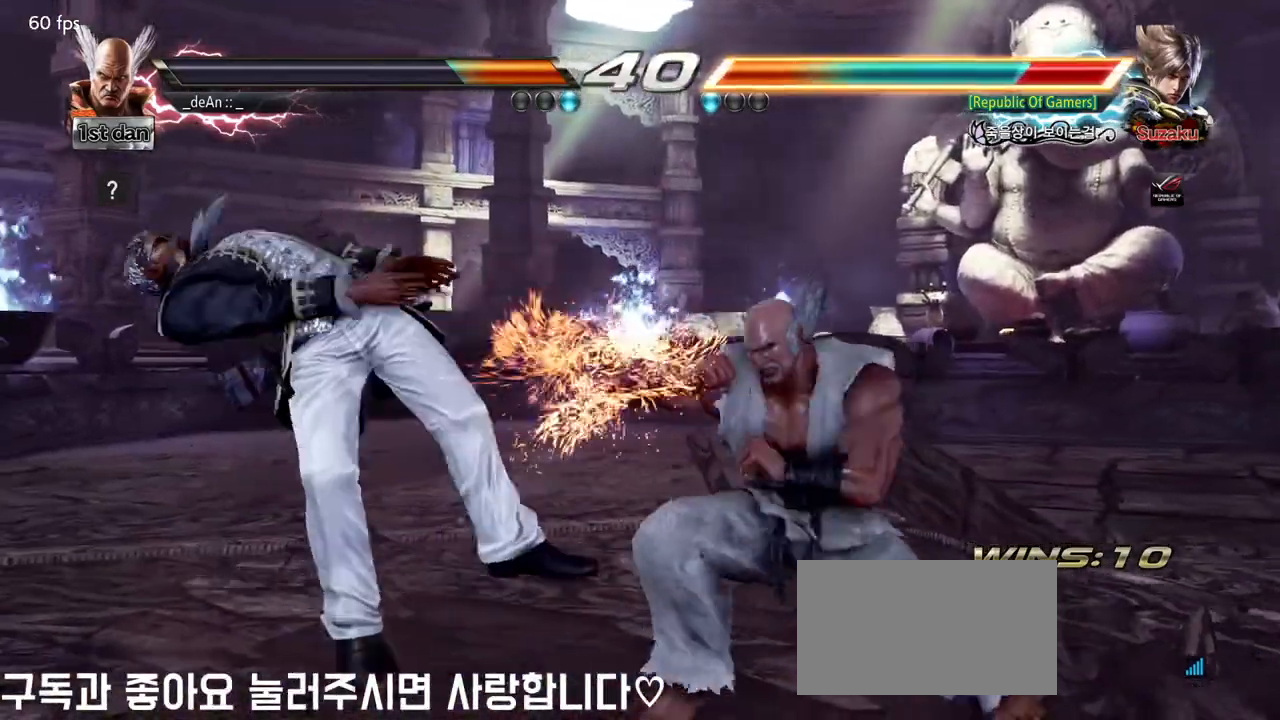
{"buttons": [], "left_stick": "center", "events": [[33, "CROSS", "down"], [100, "CROSS", "up"], [150, "CROSS", "down"], [250, "CROSS", "up"], [283, "CROSS", "down"], [433, "CROSS", "up"], [450, "left_stick", "center"]]}
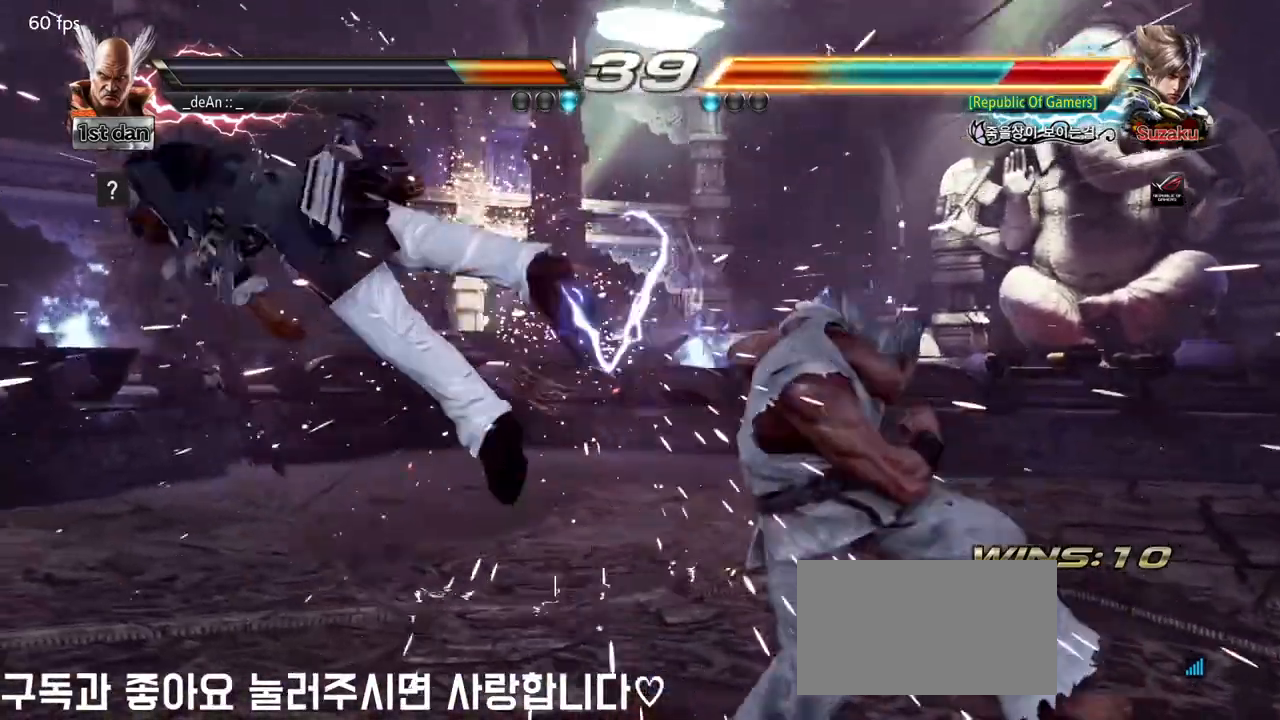
{"buttons": [], "left_stick": "left", "events": [[167, "left_stick", "left"], [250, "left_stick", "center"], [350, "left_stick", "left"]]}
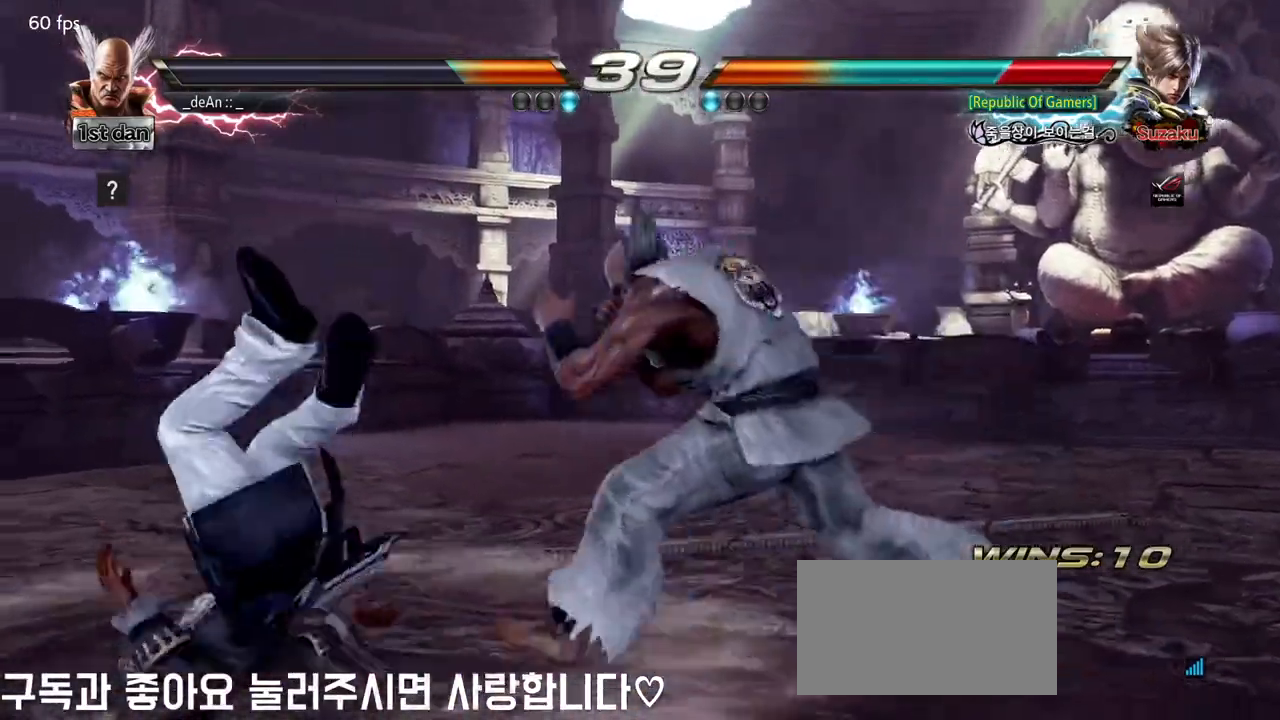
{"buttons": [], "left_stick": "center", "events": [[33, "left_stick", "down-left"], [50, "SQUARE", "down"], [117, "SQUARE", "up"], [167, "SQUARE", "down"], [267, "left_stick", "center"], [283, "SQUARE", "up"]]}
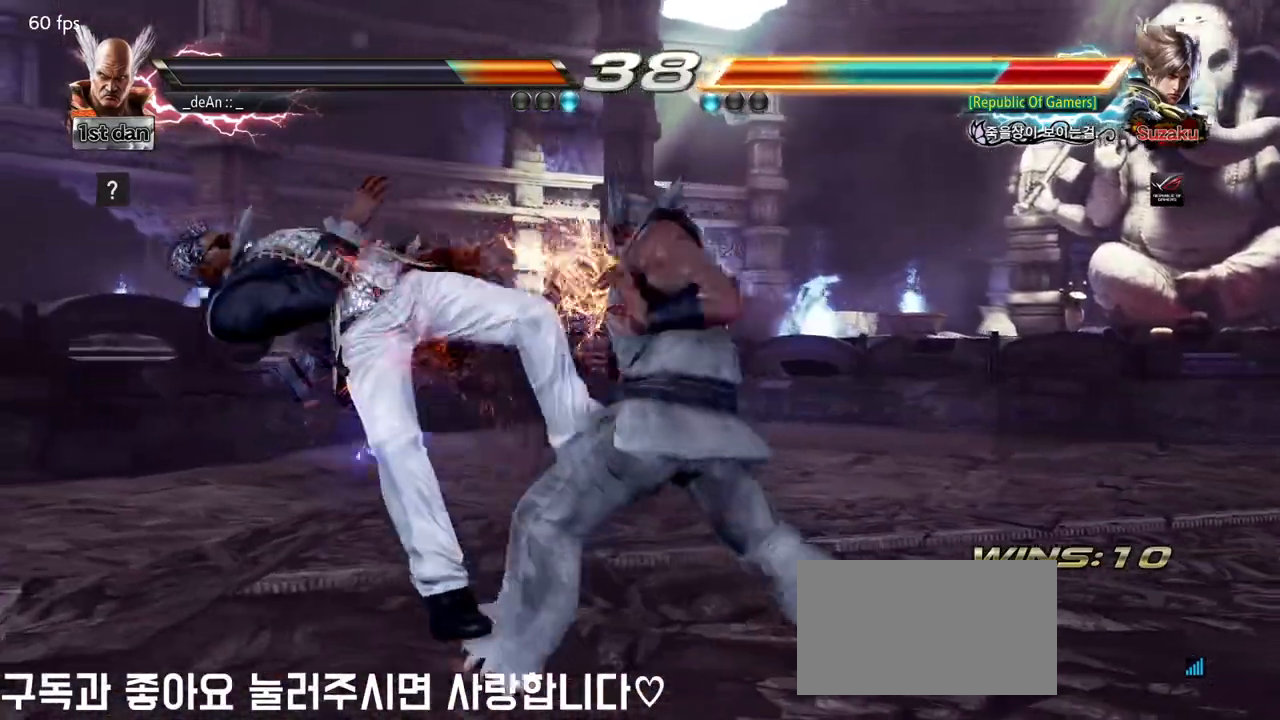
{"buttons": ["CROSS"], "left_stick": "left", "events": [[233, "left_stick", "left"], [300, "TRIANGLE", "down"], [417, "TRIANGLE", "up"], [467, "CROSS", "down"]]}
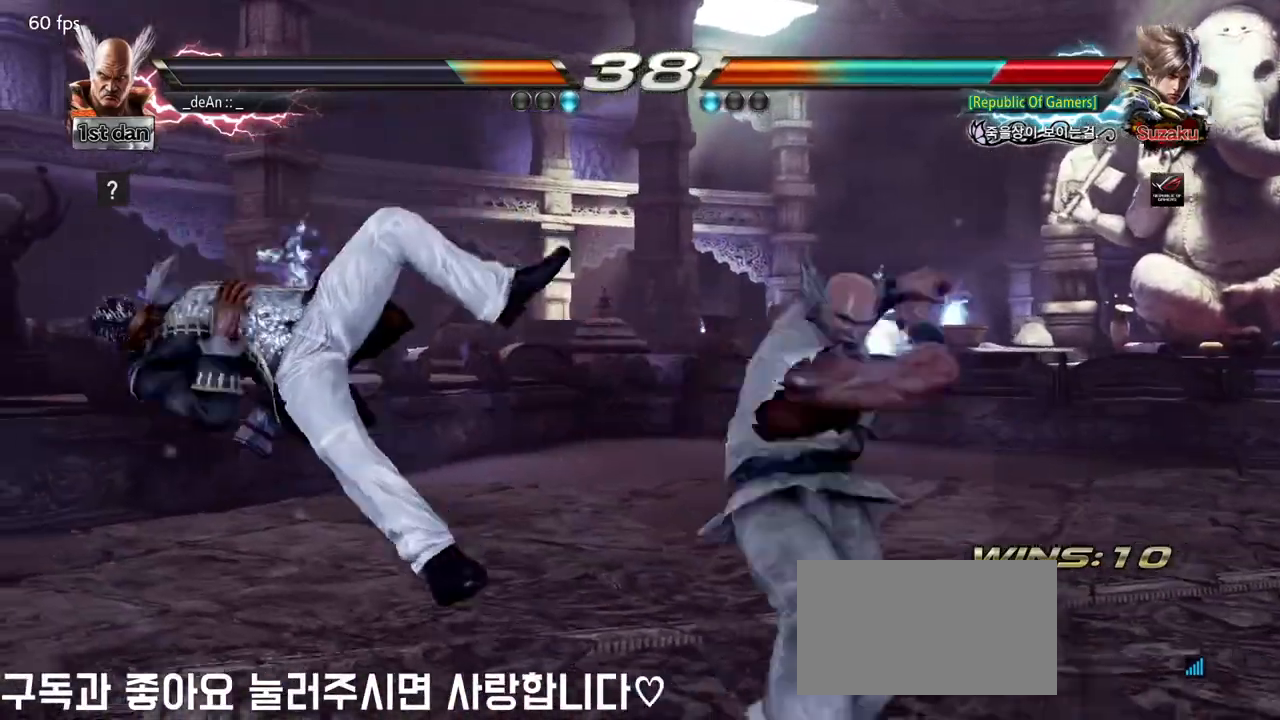
{"buttons": [], "left_stick": "center", "events": [[17, "CROSS", "up"], [383, "left_stick", "center"]]}
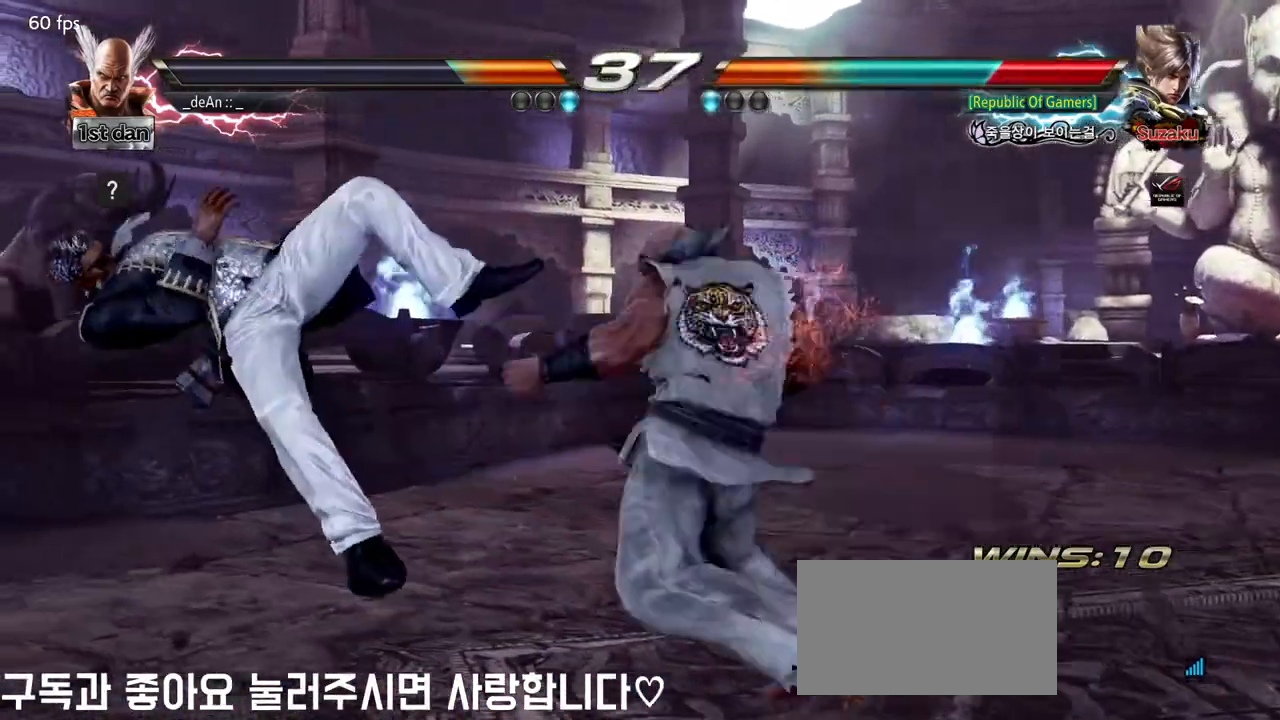
{"buttons": [], "left_stick": "center", "events": [[367, "left_stick", "left"], [450, "left_stick", "center"]]}
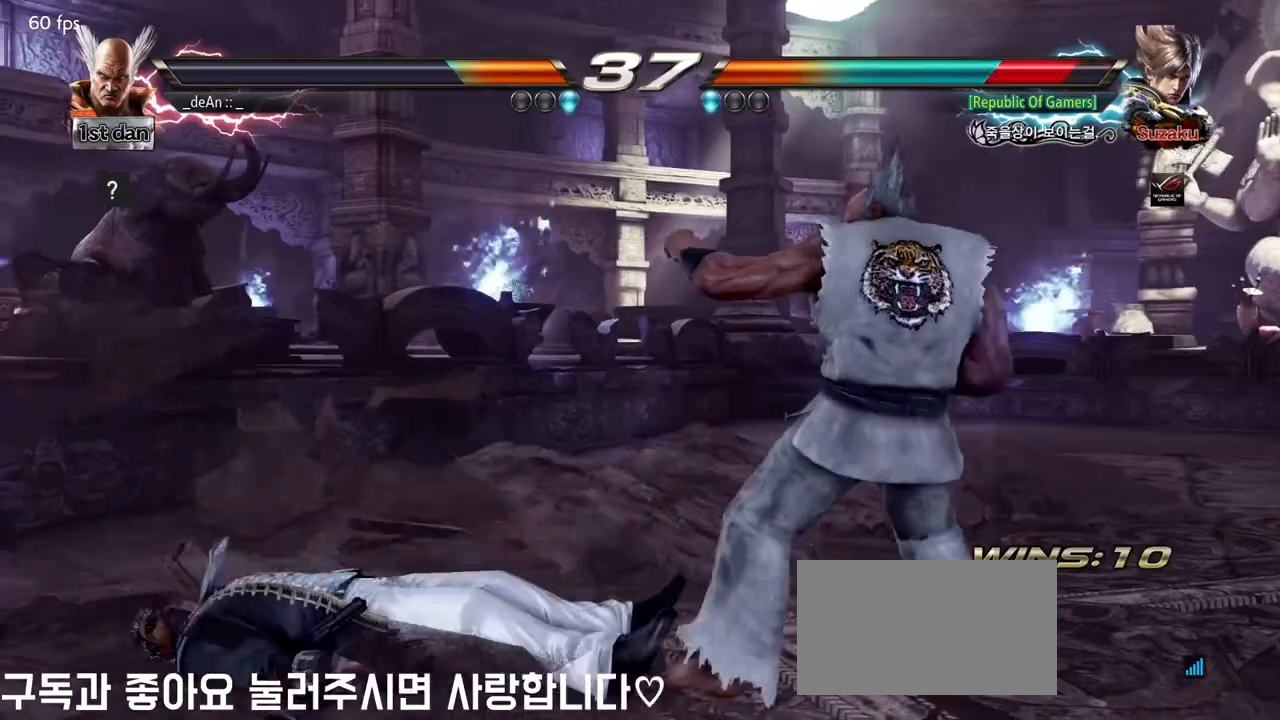
{"buttons": [], "left_stick": "center", "events": [[33, "left_stick", "left"], [150, "CROSS", "down"], [150, "left_stick", "down-left"], [233, "CROSS", "up"], [350, "left_stick", "center"]]}
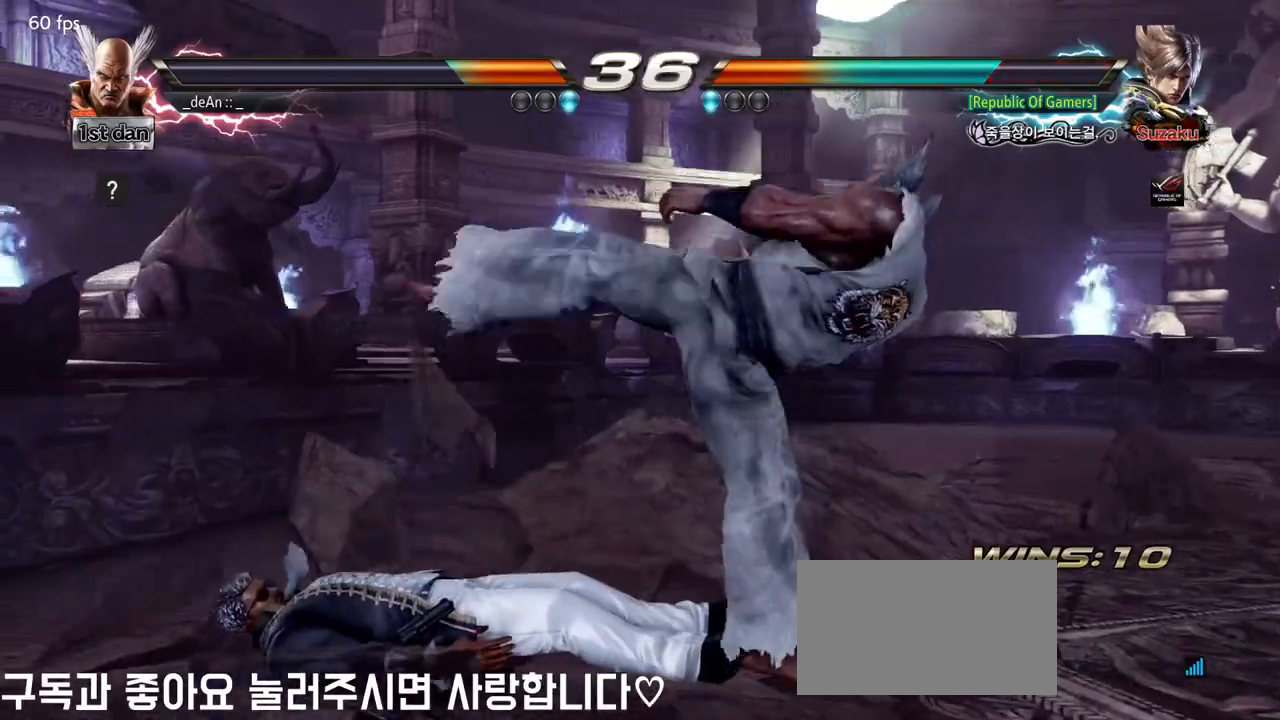
{"buttons": [], "left_stick": "down-left", "events": [[267, "left_stick", "left"], [450, "left_stick", "down-left"]]}
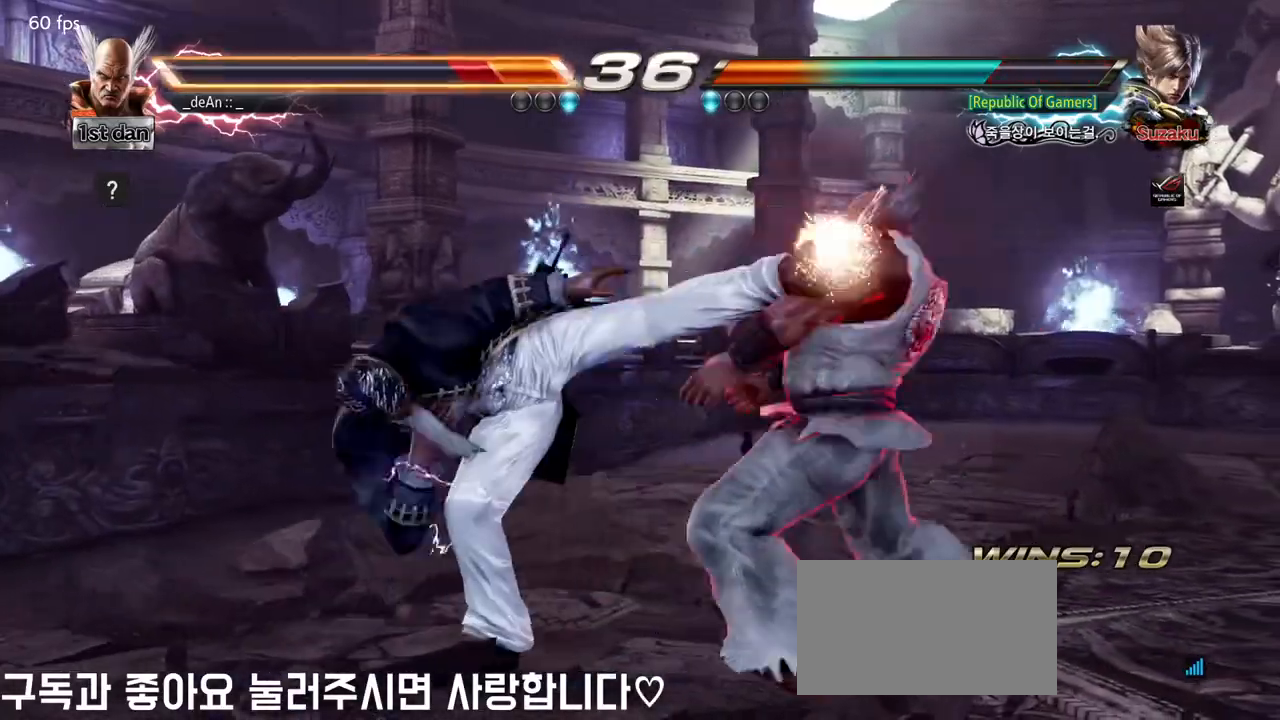
{"buttons": [], "left_stick": "center", "events": [[200, "left_stick", "center"], [333, "left_stick", "right"], [417, "left_stick", "center"]]}
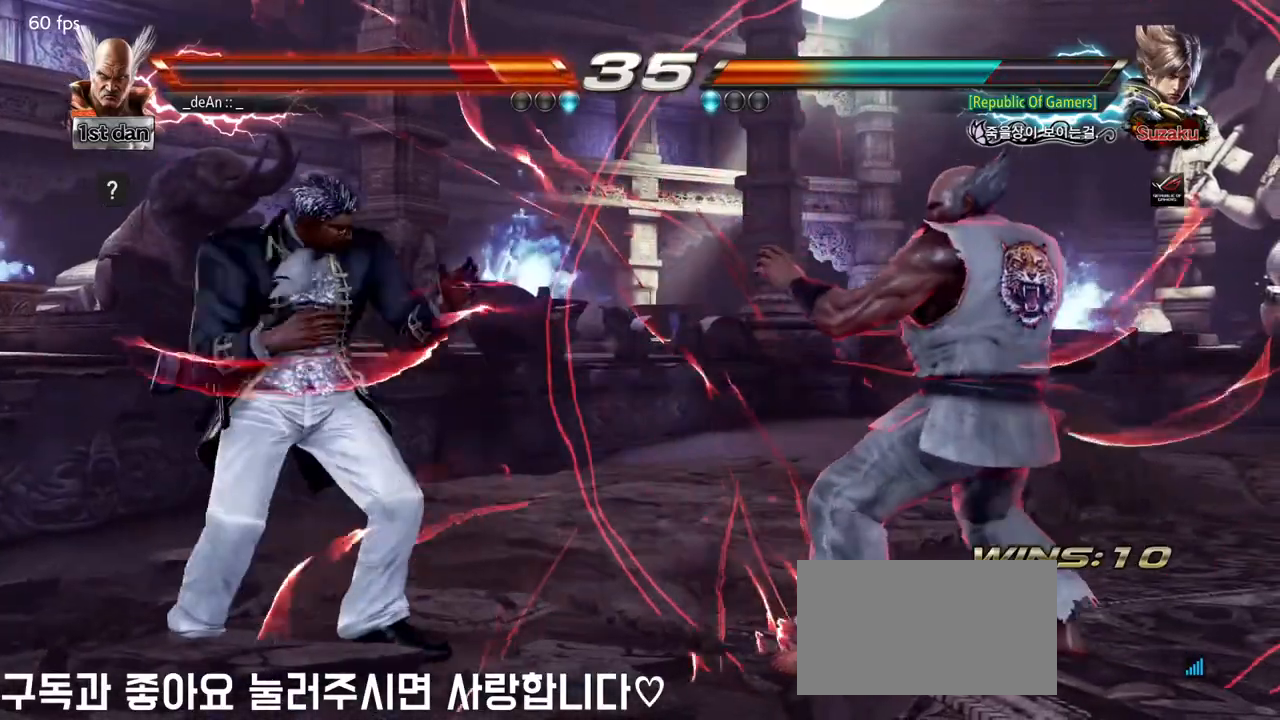
{"buttons": [], "left_stick": "center", "events": [[17, "left_stick", "right"], [200, "left_stick", "center"], [250, "left_stick", "right"], [367, "left_stick", "down"], [450, "left_stick", "center"]]}
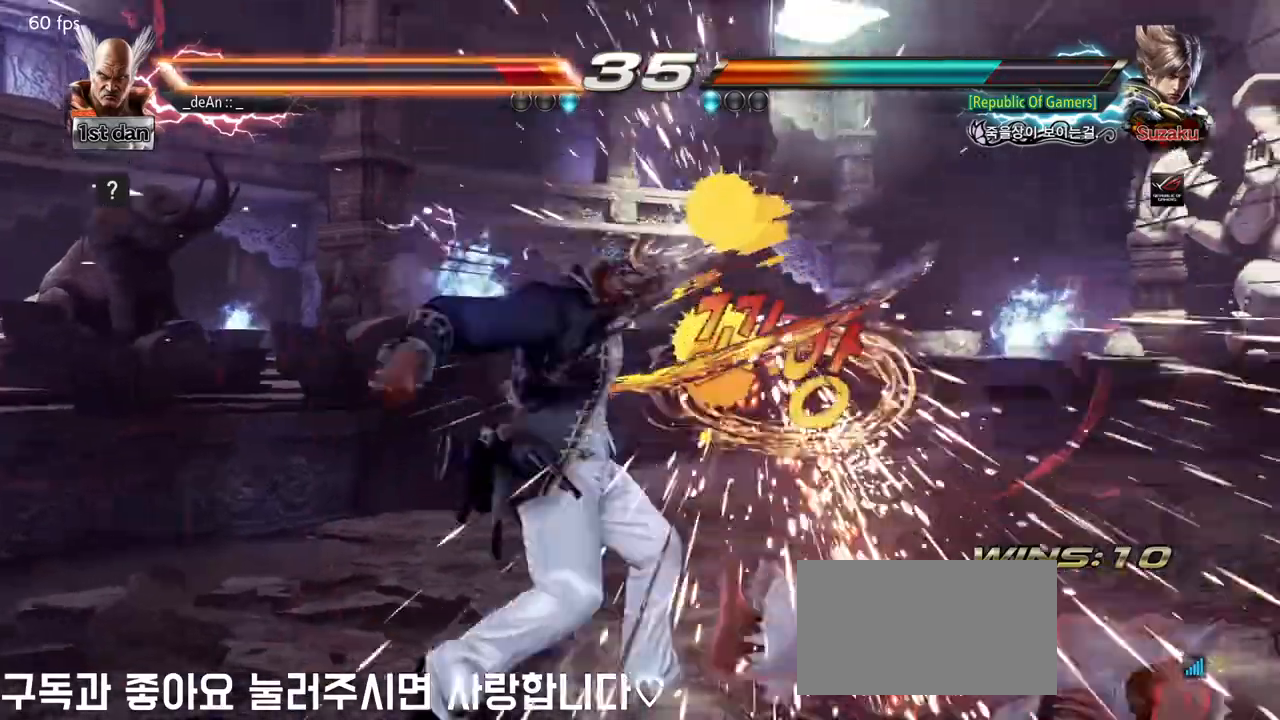
{"buttons": [], "left_stick": "center", "events": [[83, "SQUARE", "down"], [200, "TRIANGLE", "down"], [233, "TRIANGLE", "up"], [267, "SQUARE", "up"], [317, "left_stick", "right"], [483, "left_stick", "center"]]}
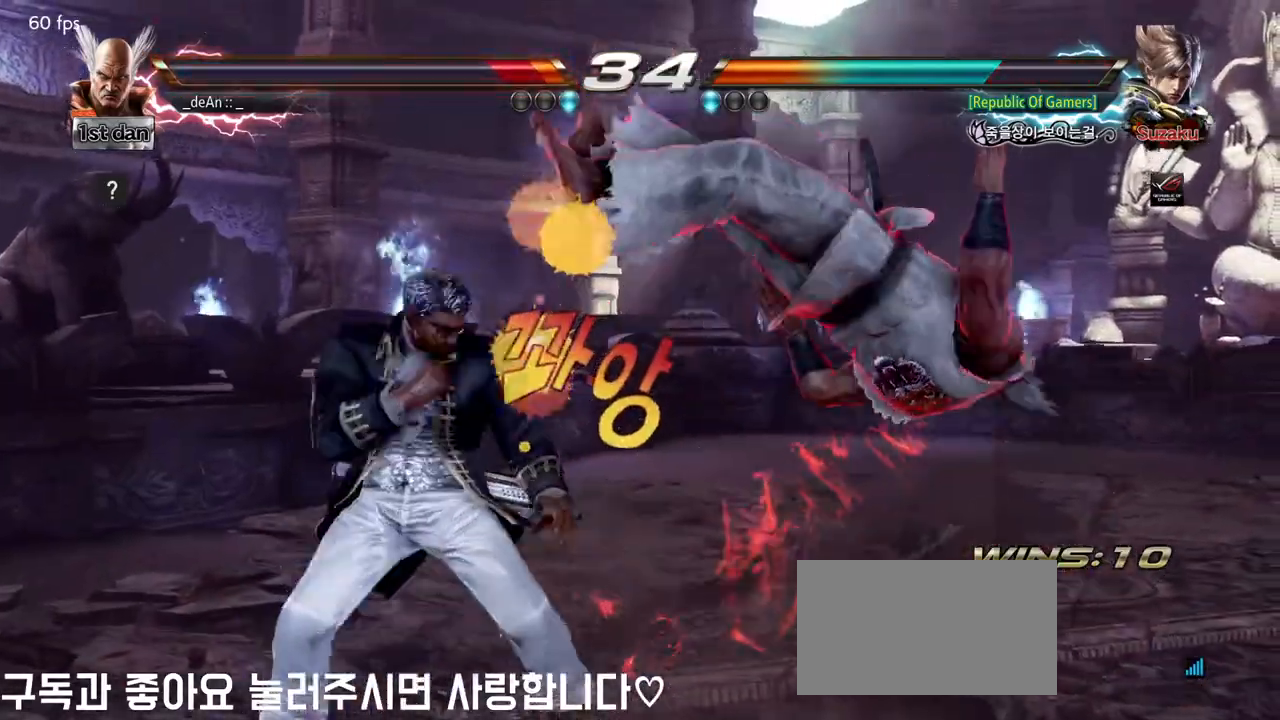
{"buttons": [], "left_stick": "center", "events": []}
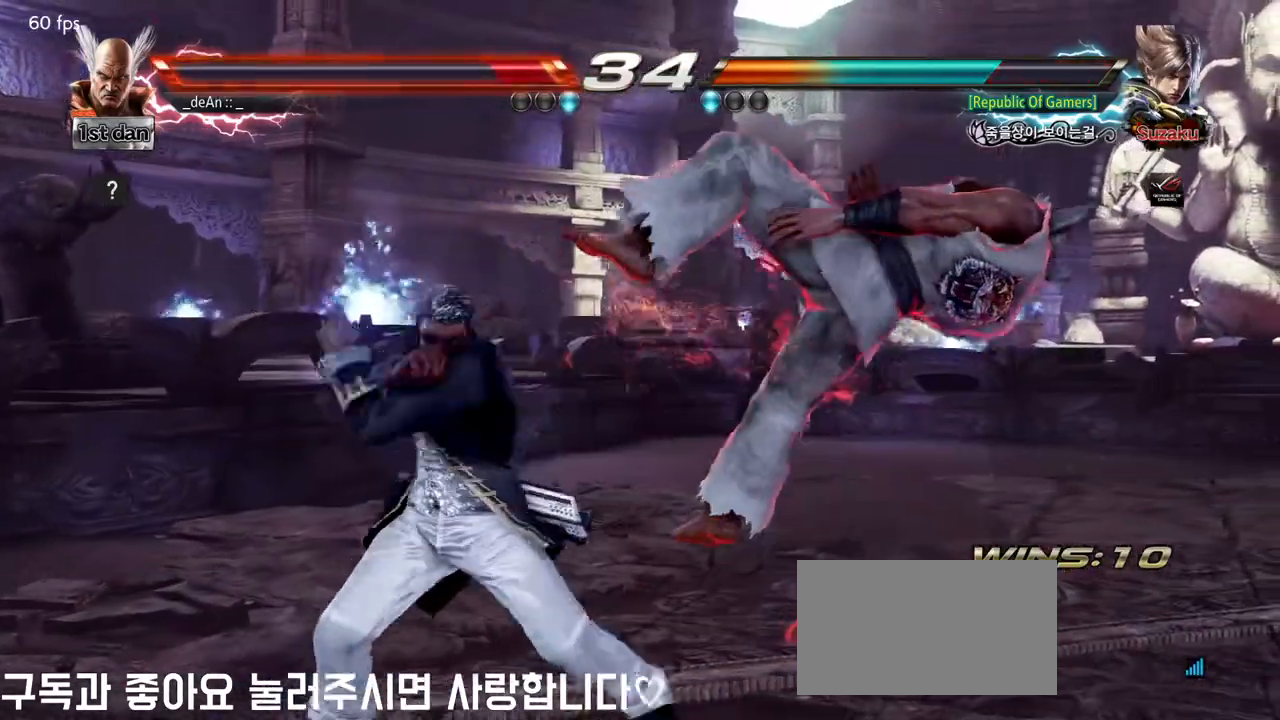
{"buttons": [], "left_stick": "center", "events": []}
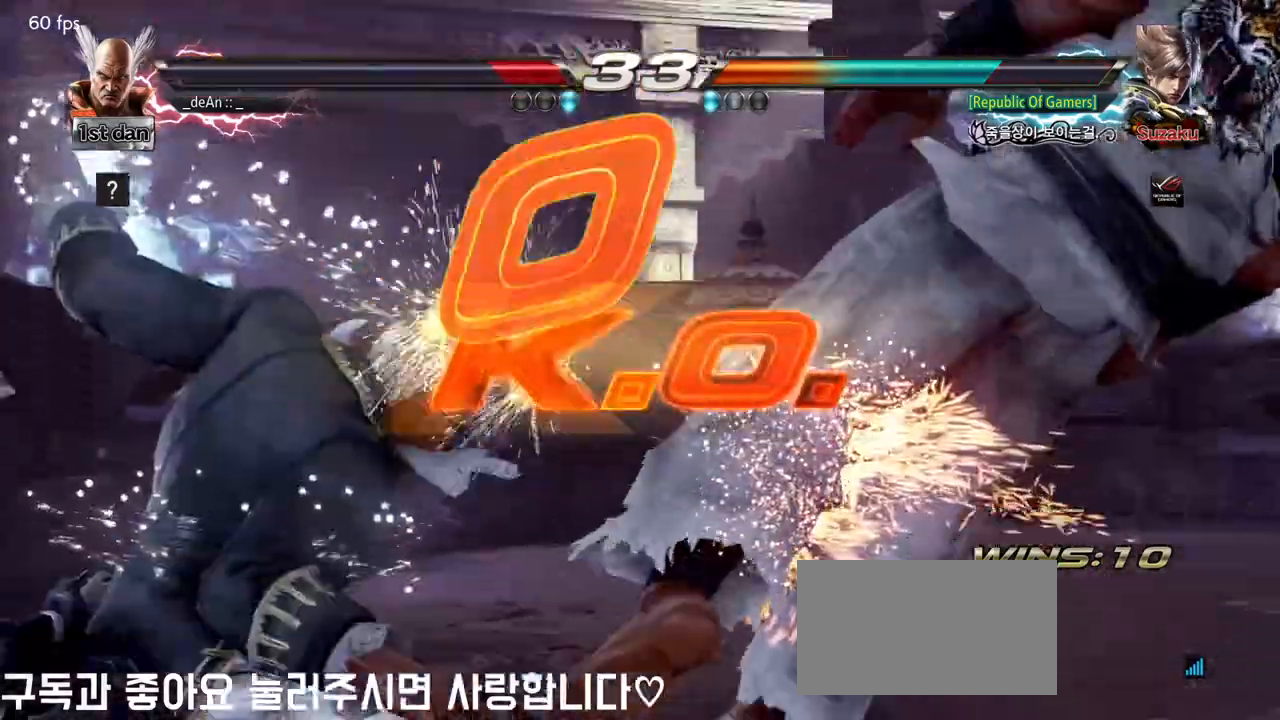
{"buttons": [], "left_stick": "center", "events": []}
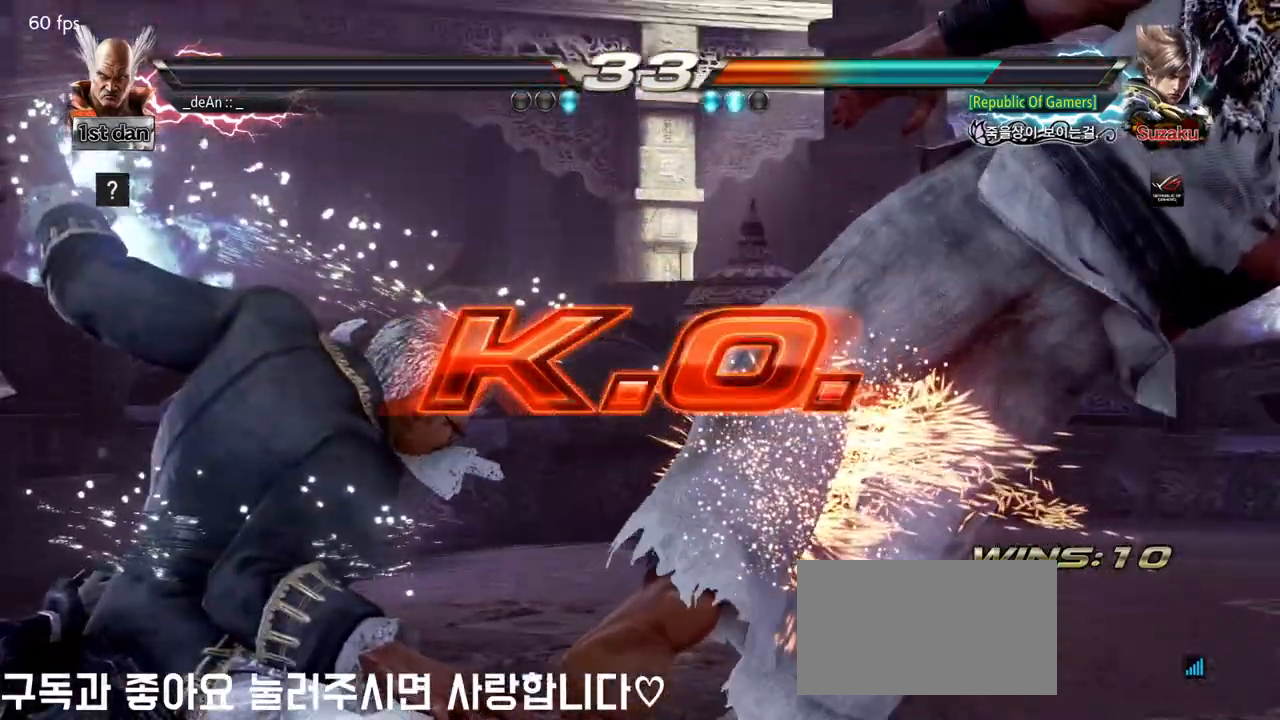
{"buttons": [], "left_stick": "center", "events": []}
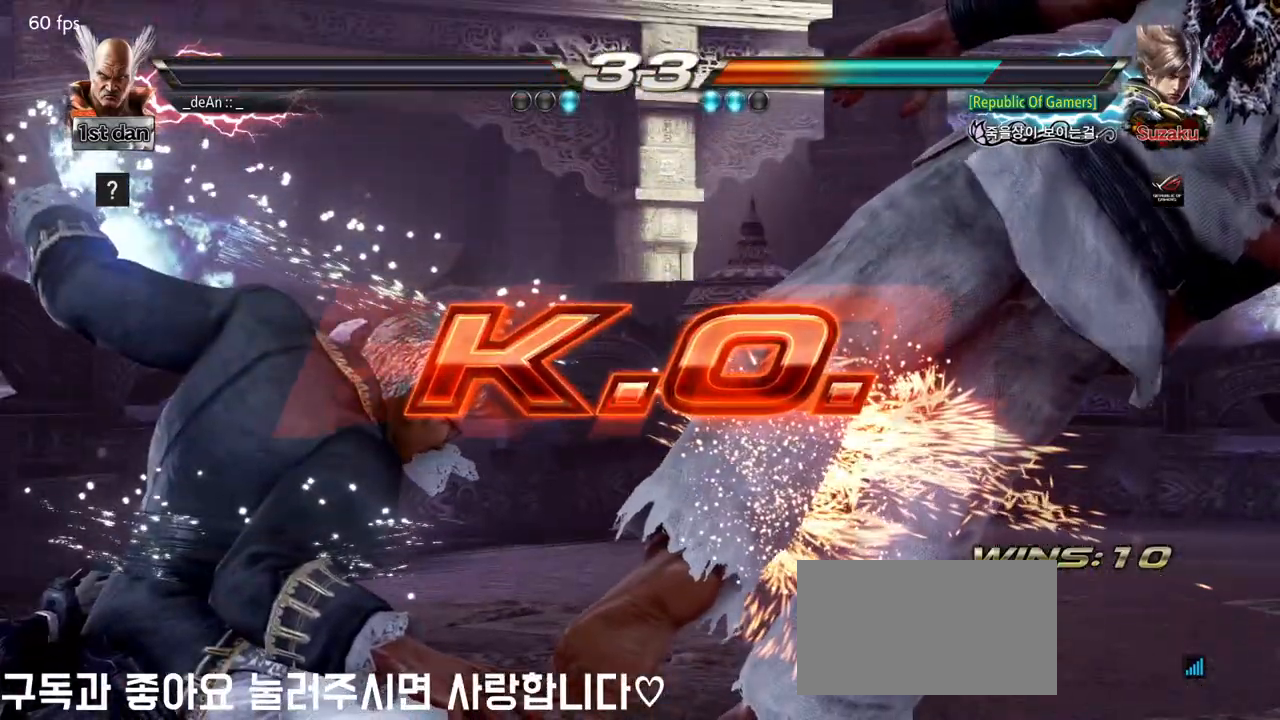
{"buttons": [], "left_stick": "center", "events": []}
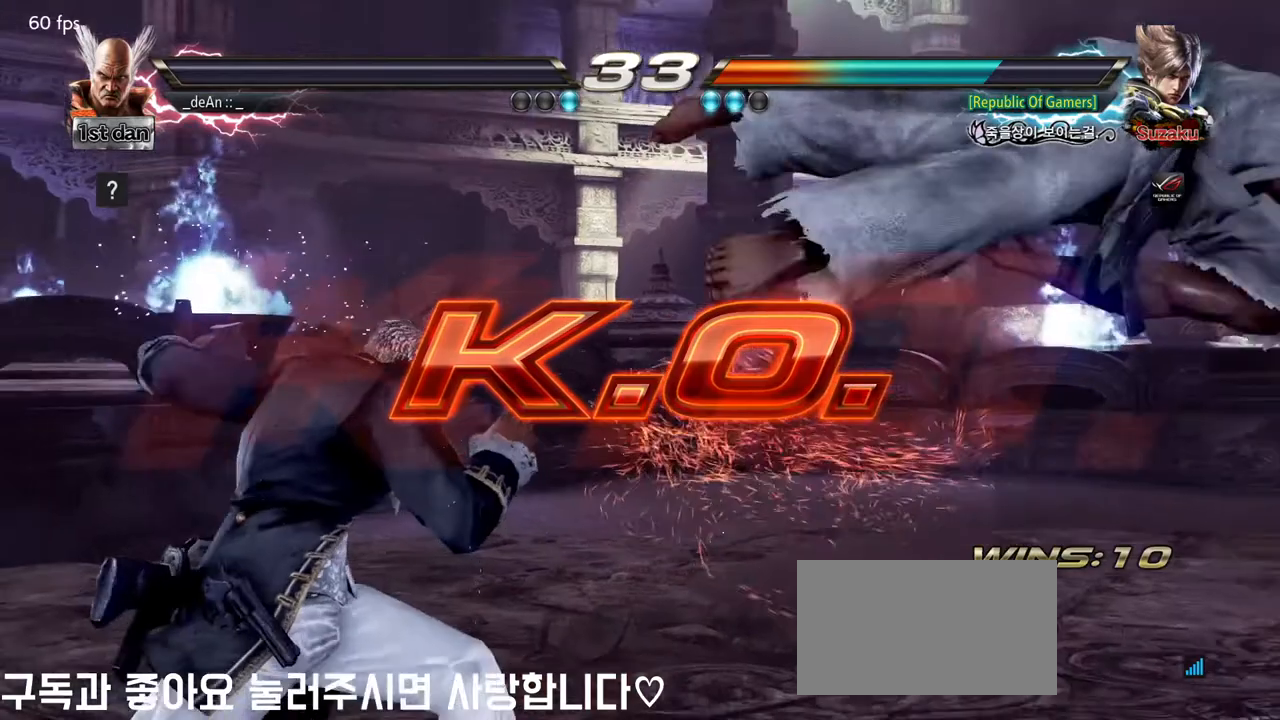
{"buttons": [], "left_stick": "center", "events": []}
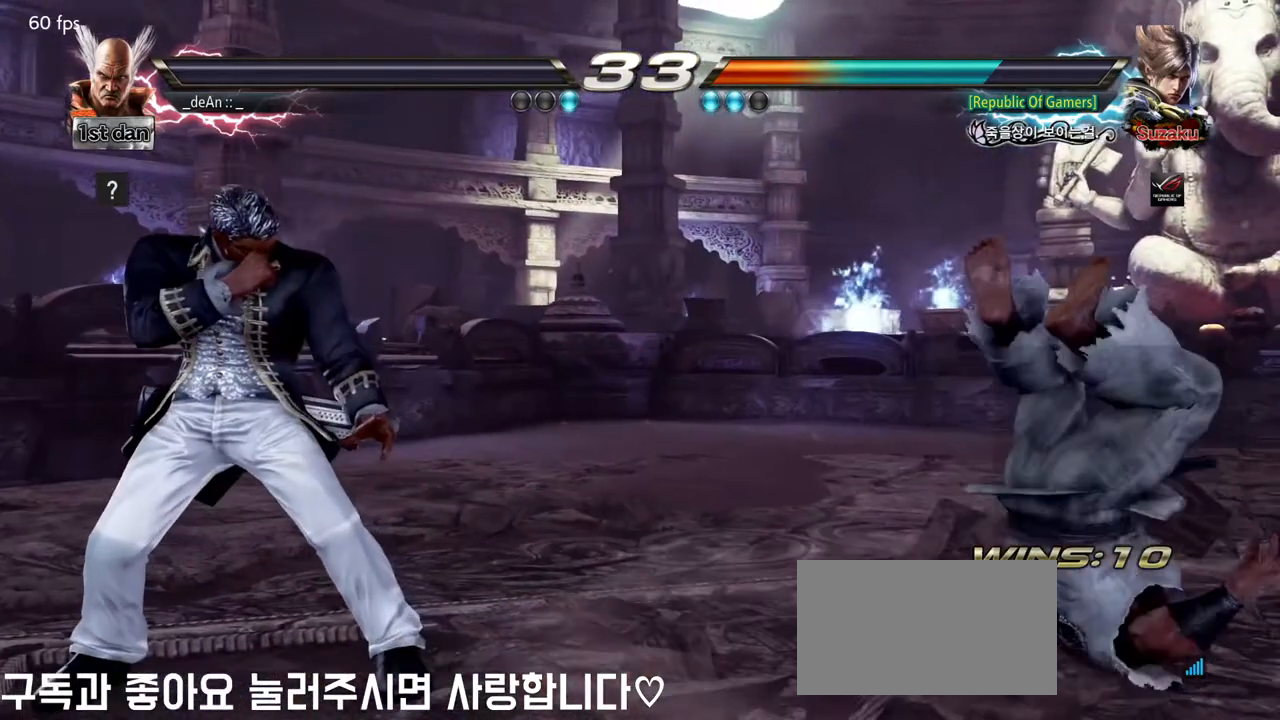
{"buttons": [], "left_stick": "center", "events": []}
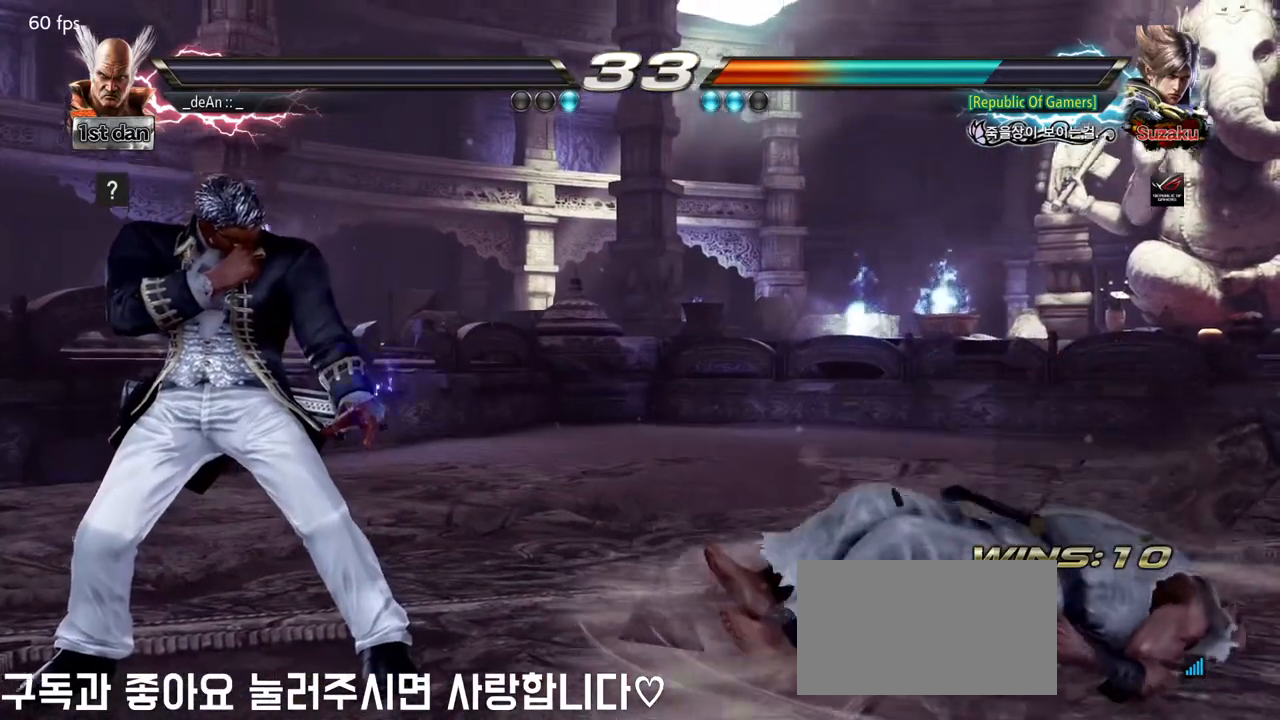
{"buttons": [], "left_stick": "center", "events": []}
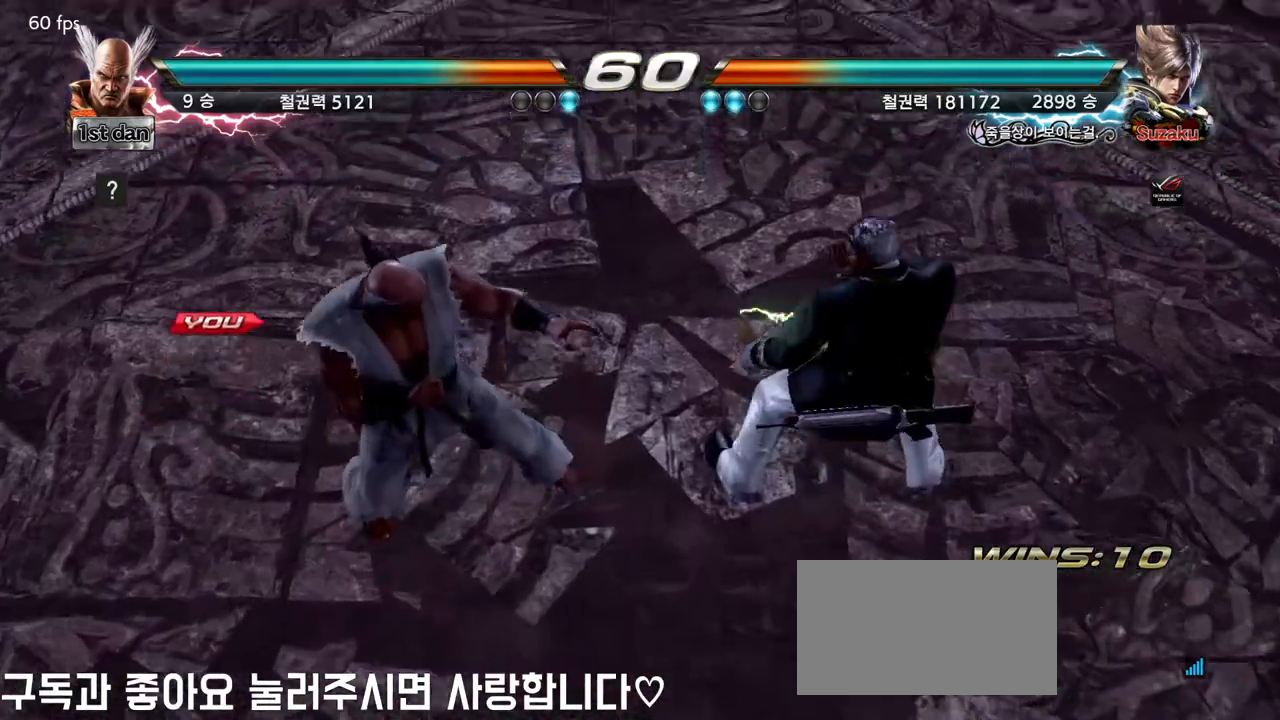
{"buttons": [], "left_stick": "center", "events": []}